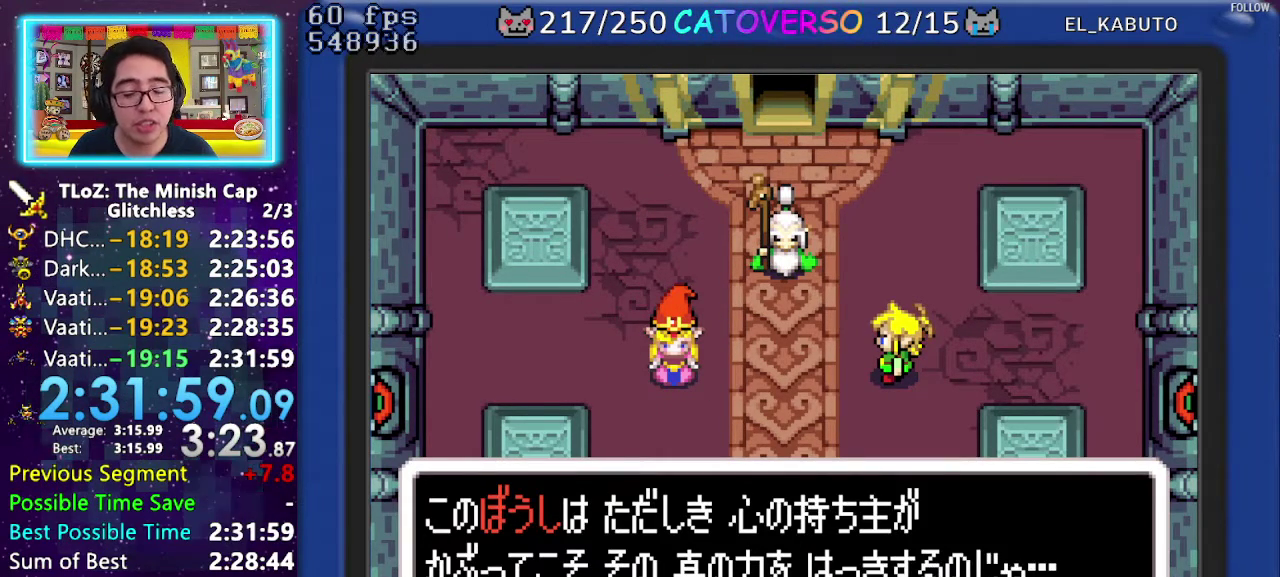
Gameplay with a controller (Nintendo layout); each line is a JSON object with the inputs held at the frame after it. Not read: L3 R3.
{"buttons": ["B"]}
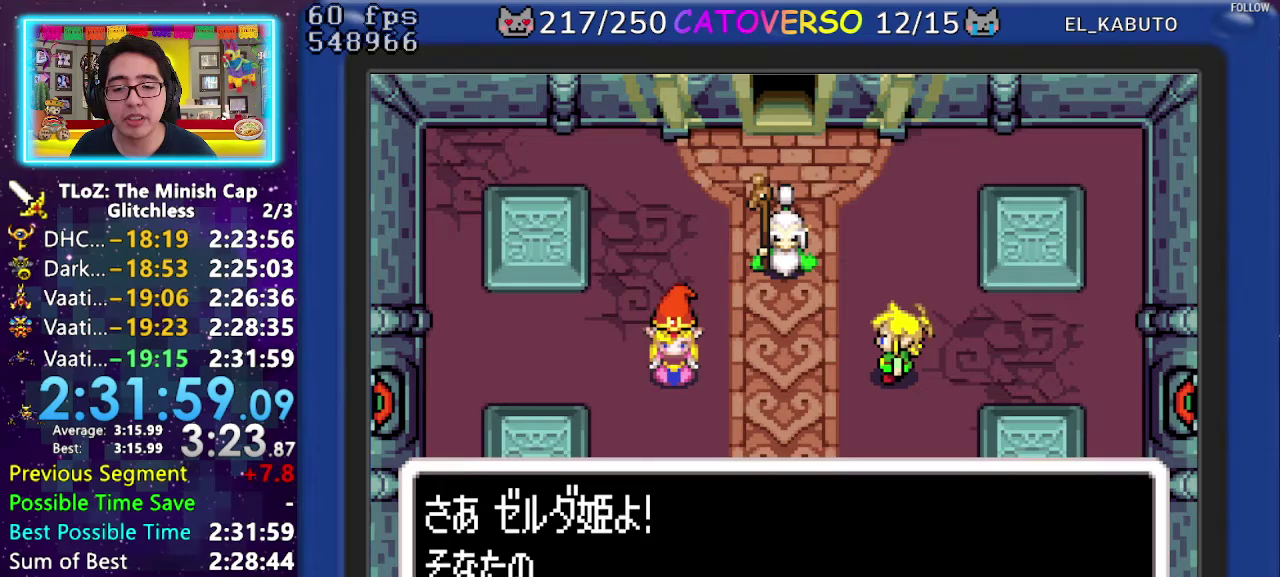
{"buttons": ["A", "B", "R1"]}
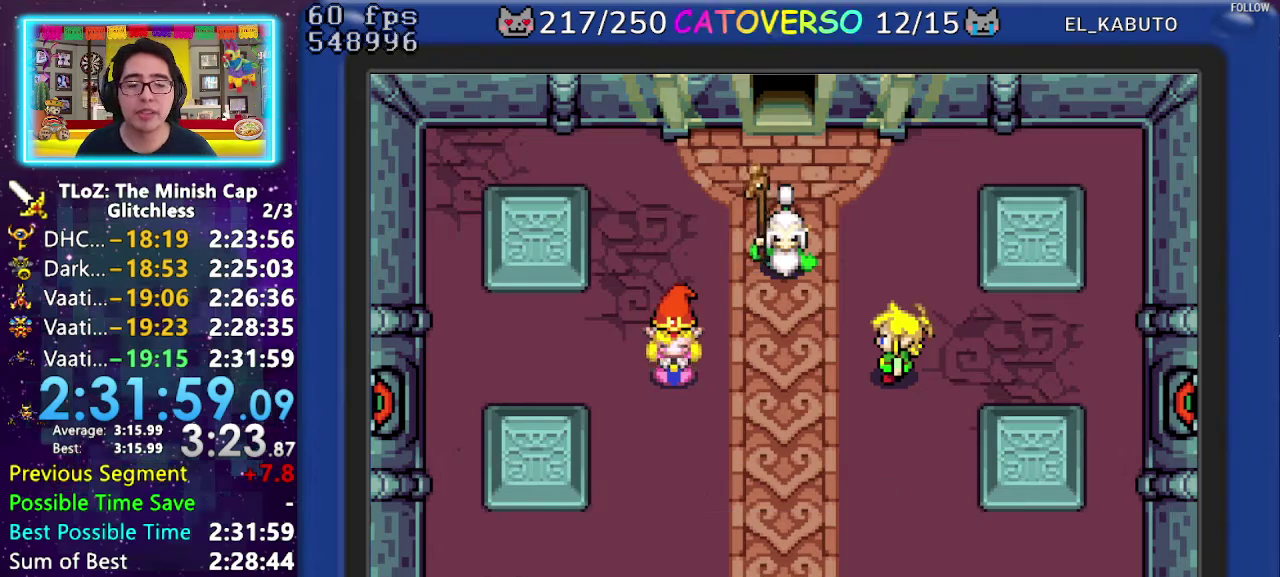
{"buttons": ["B"]}
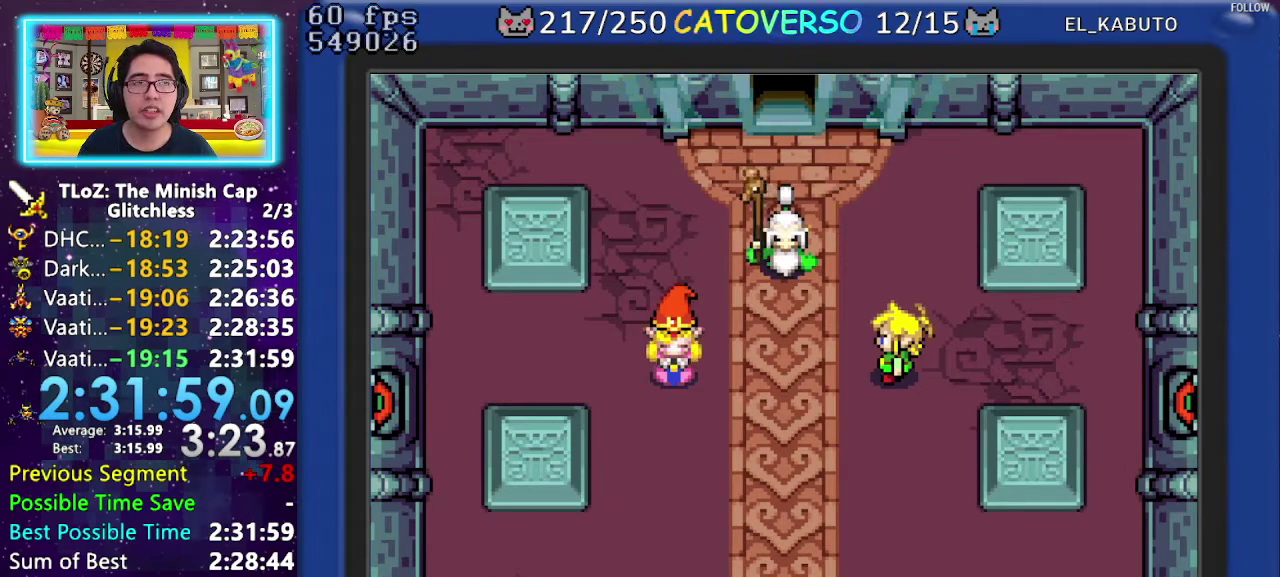
{"buttons": []}
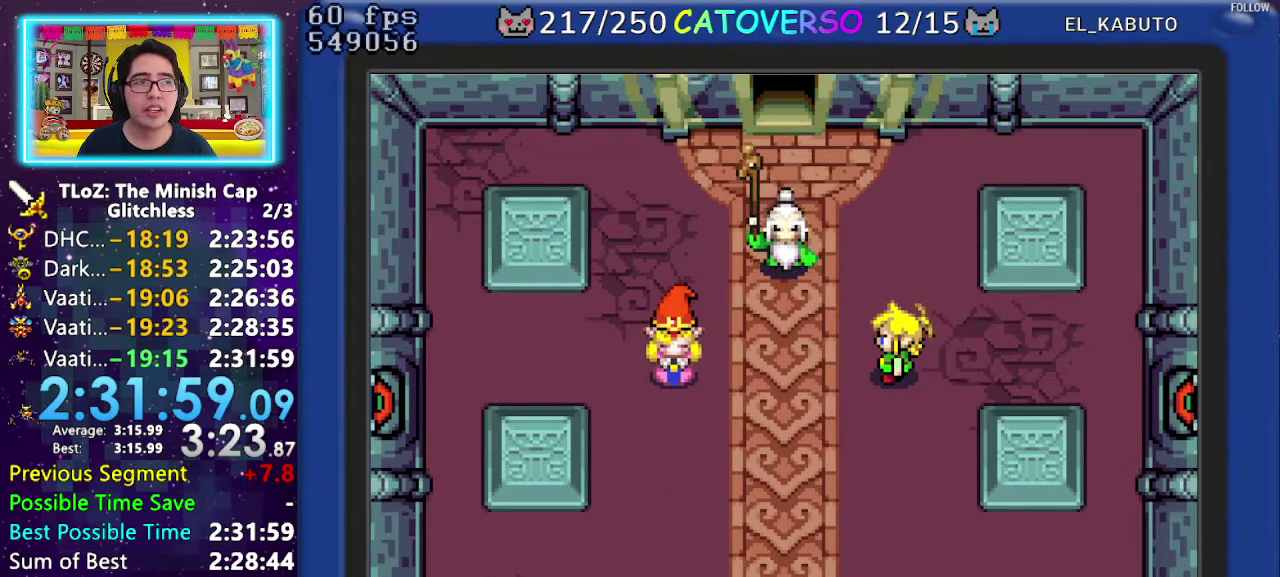
{"buttons": ["B"]}
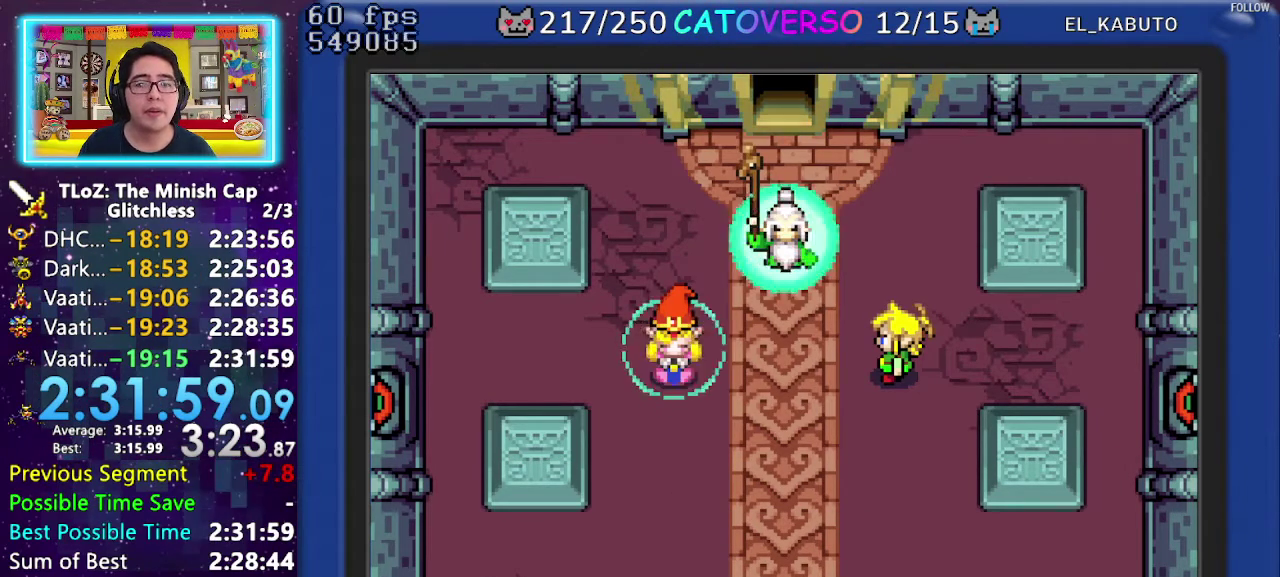
{"buttons": ["B", "DPAD_RIGHT"]}
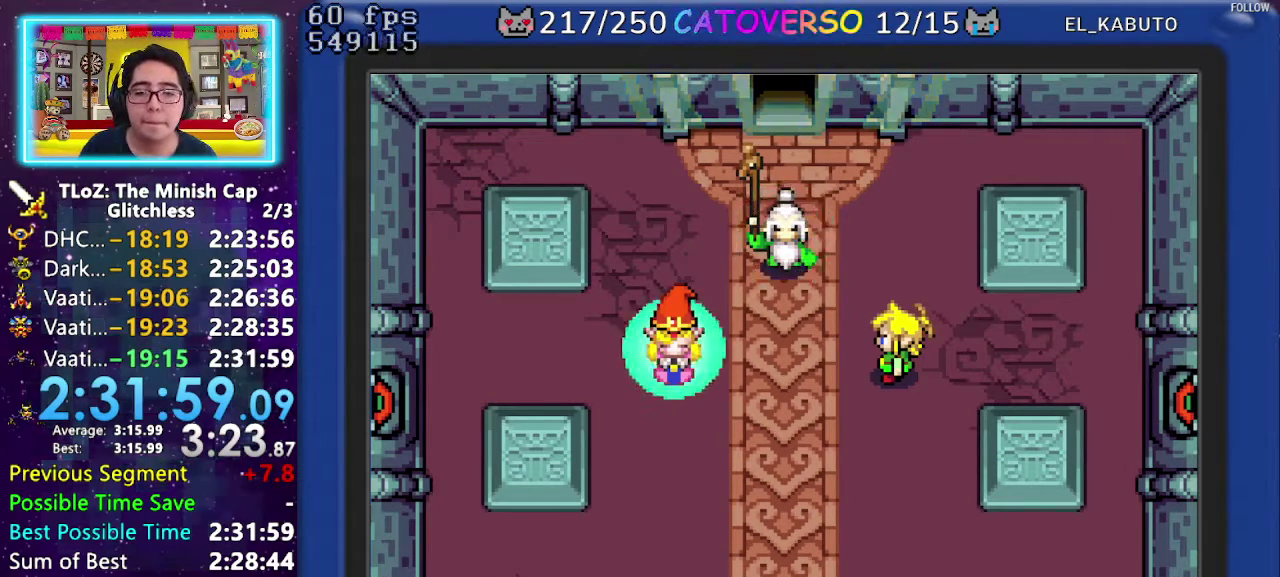
{"buttons": []}
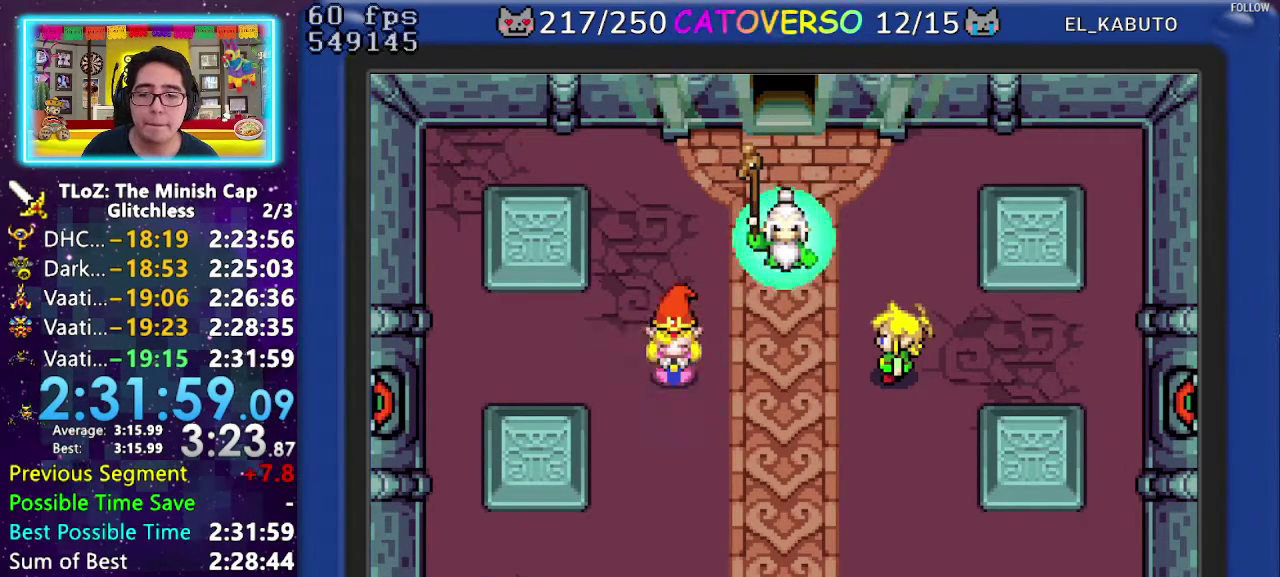
{"buttons": []}
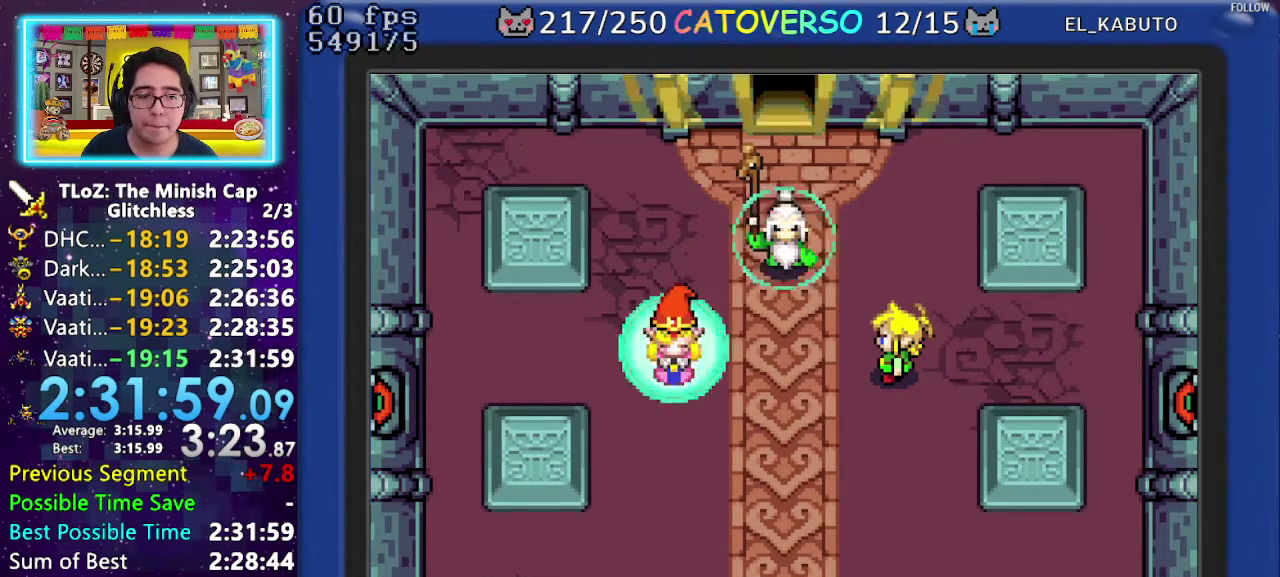
{"buttons": []}
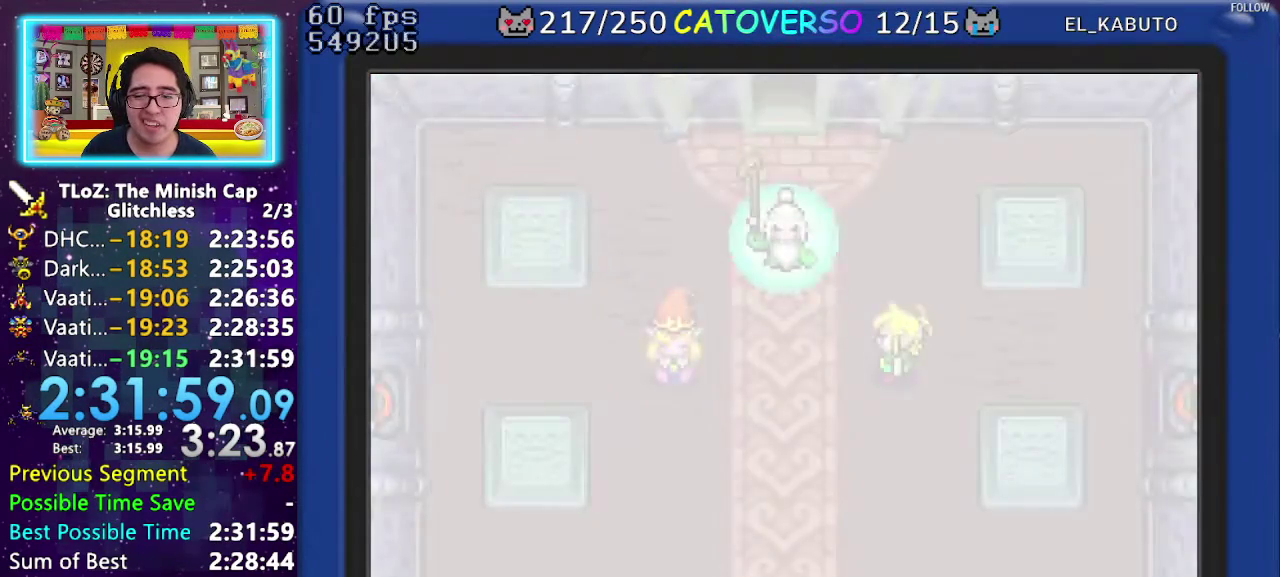
{"buttons": []}
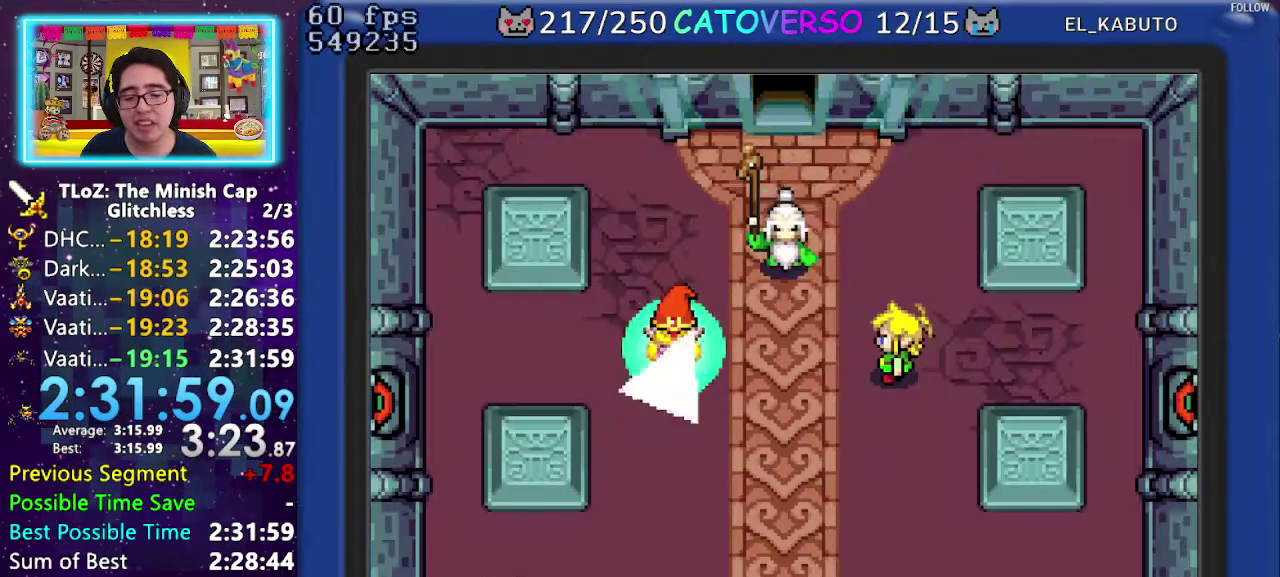
{"buttons": []}
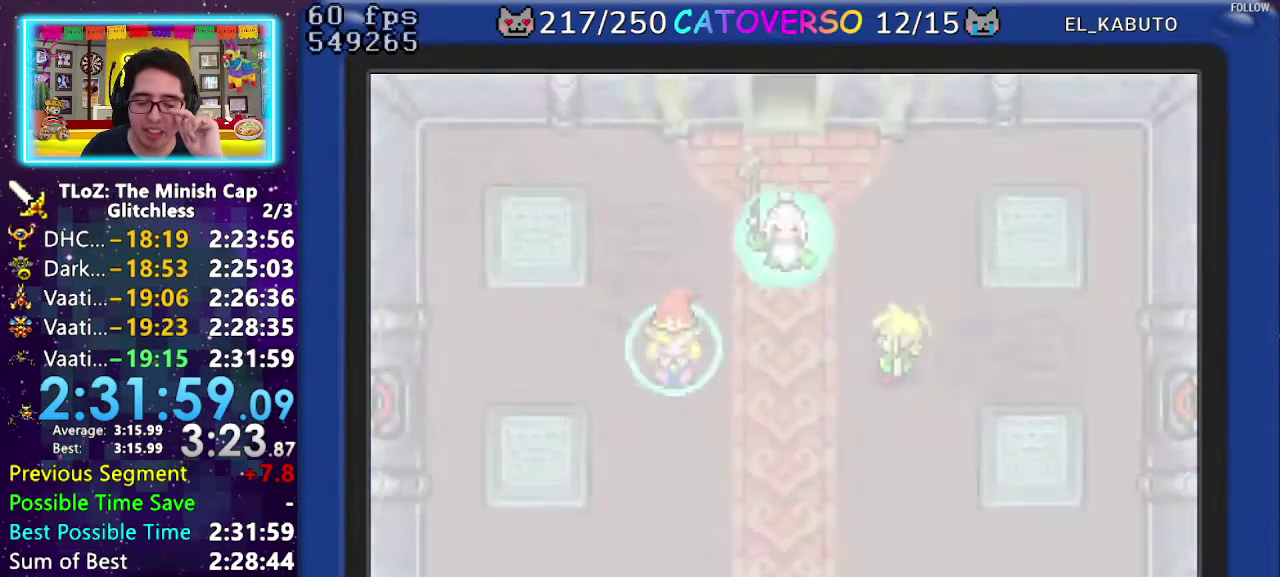
{"buttons": []}
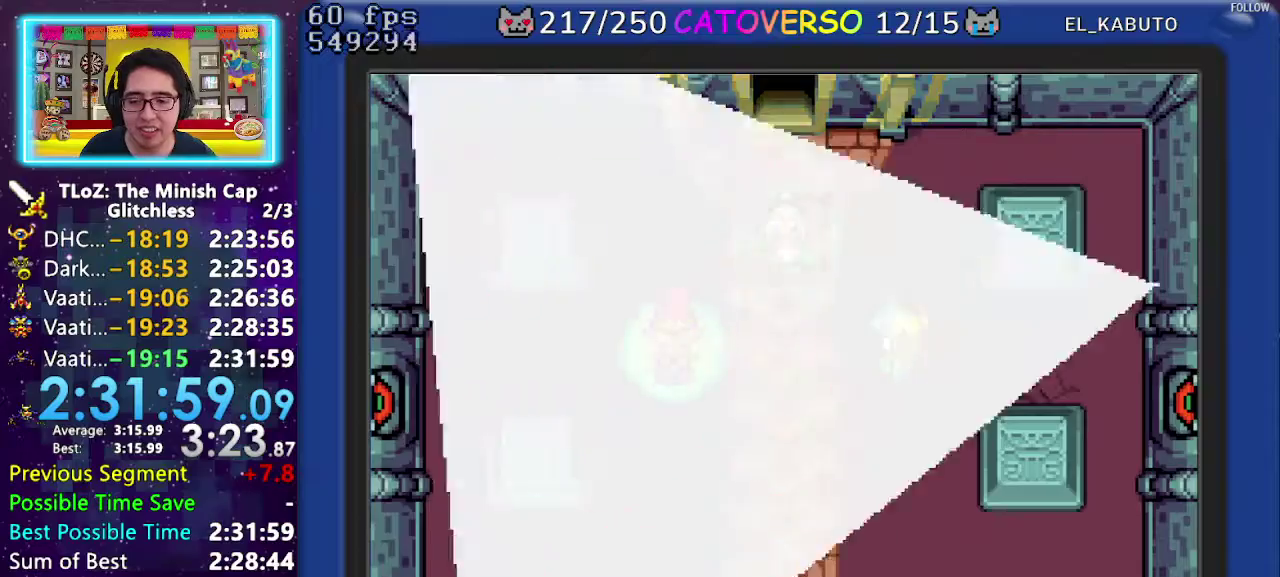
{"buttons": []}
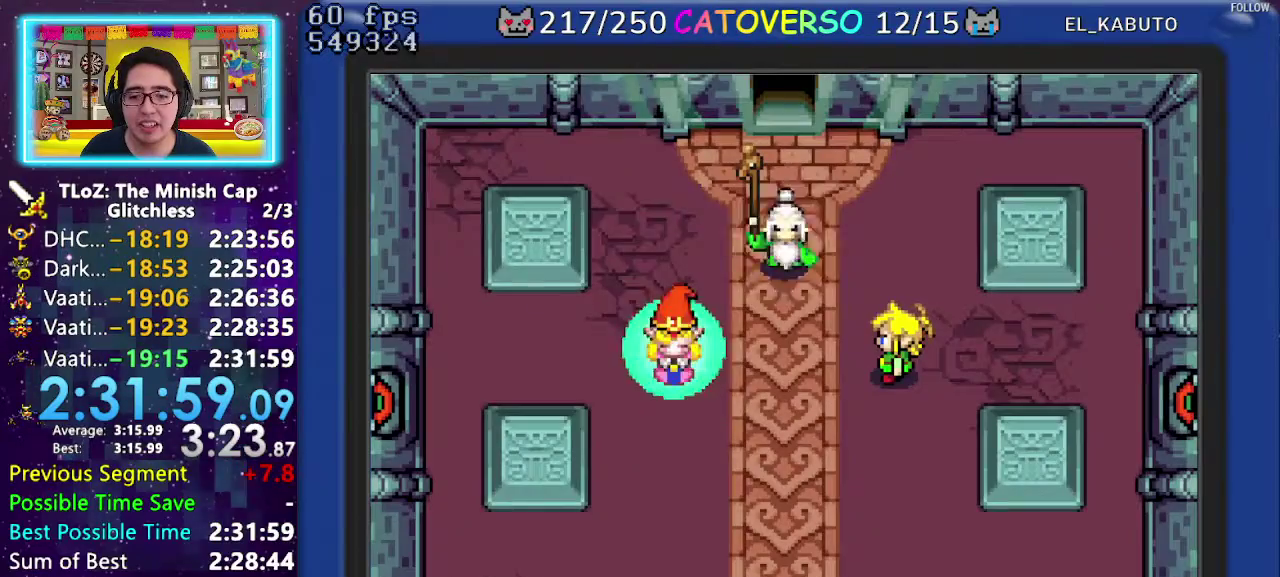
{"buttons": []}
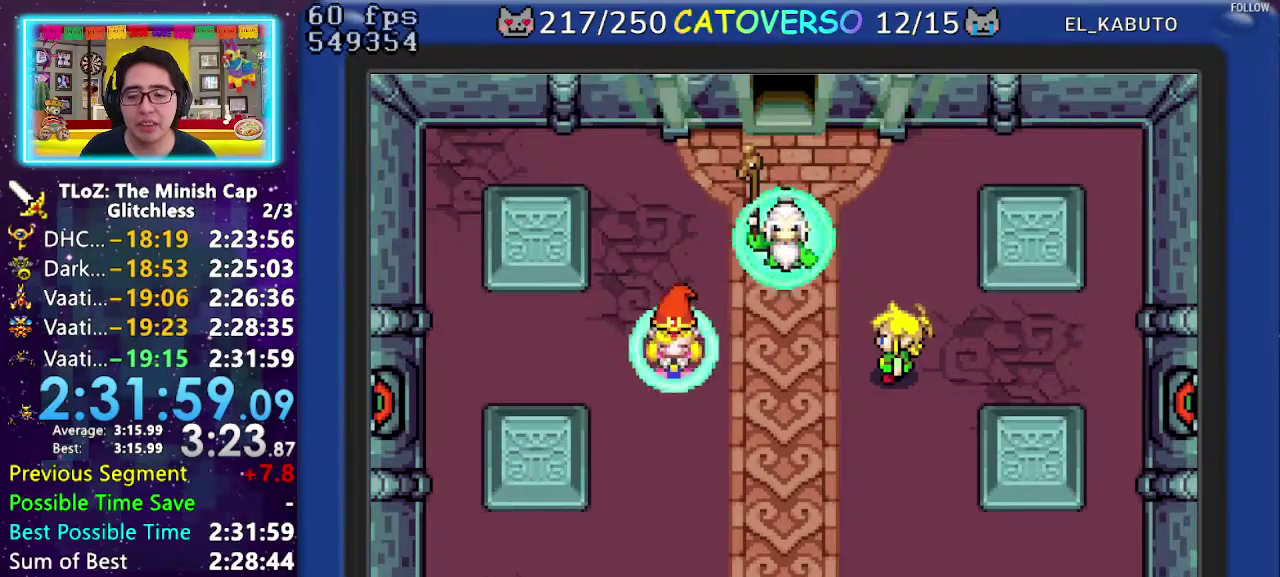
{"buttons": []}
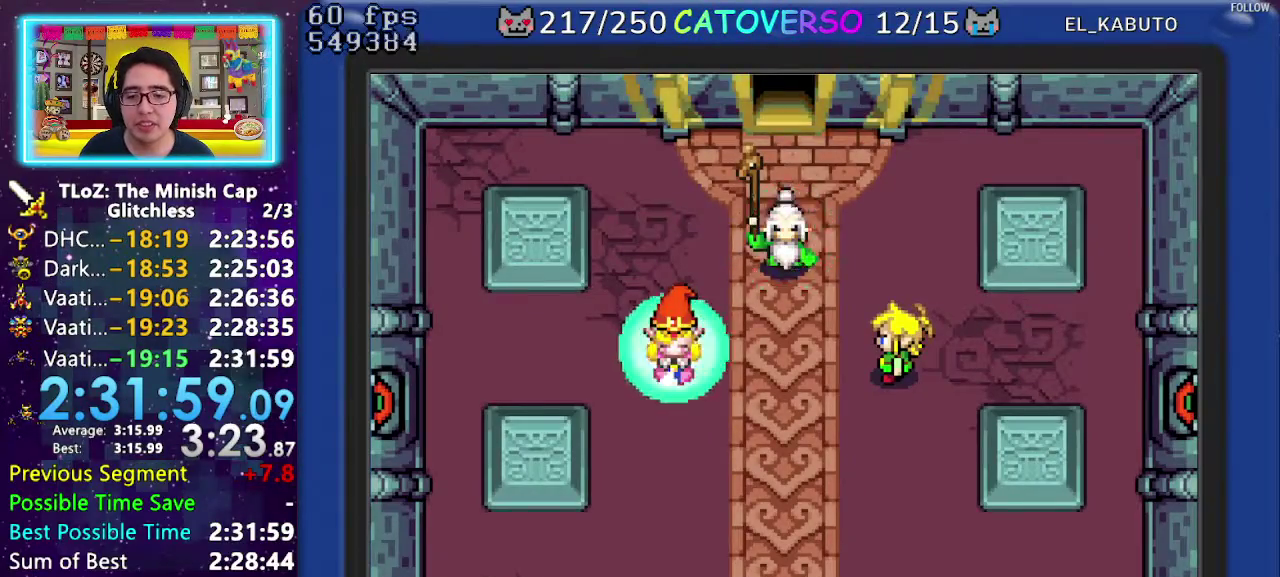
{"buttons": ["B", "DPAD_RIGHT"]}
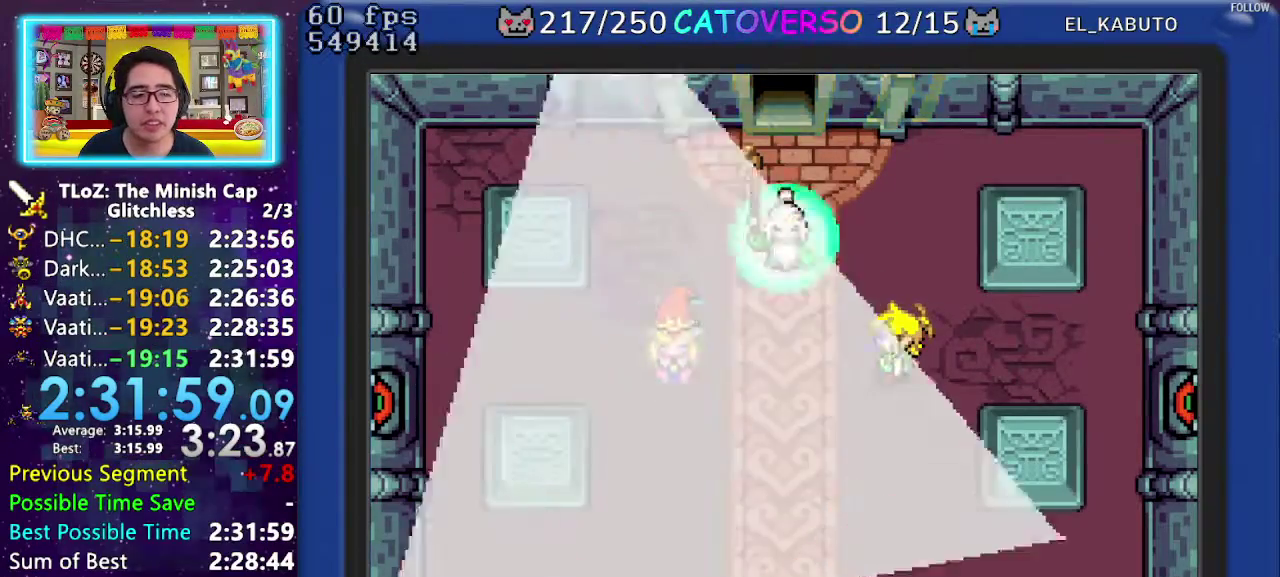
{"buttons": ["B"]}
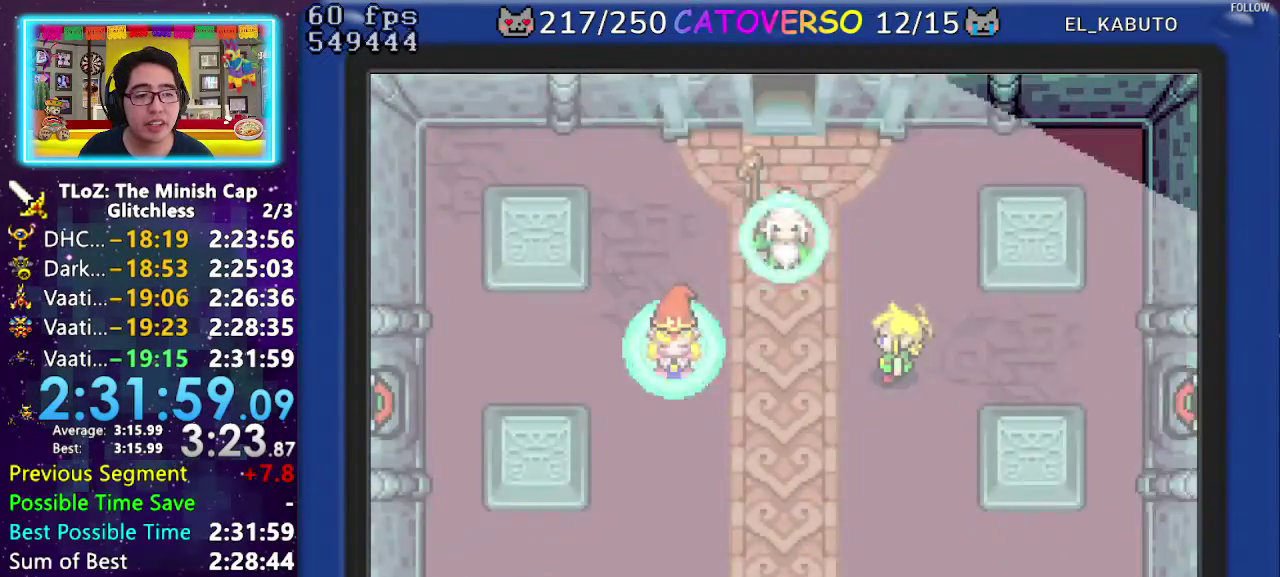
{"buttons": ["B", "DPAD_DOWN"]}
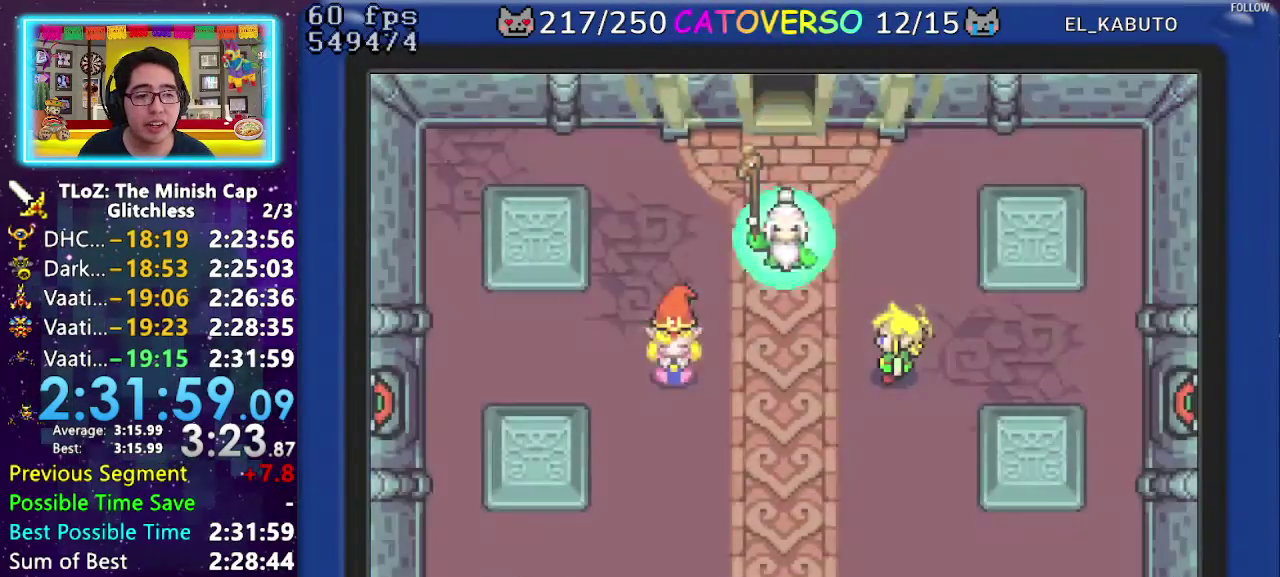
{"buttons": ["B", "DPAD_RIGHT"]}
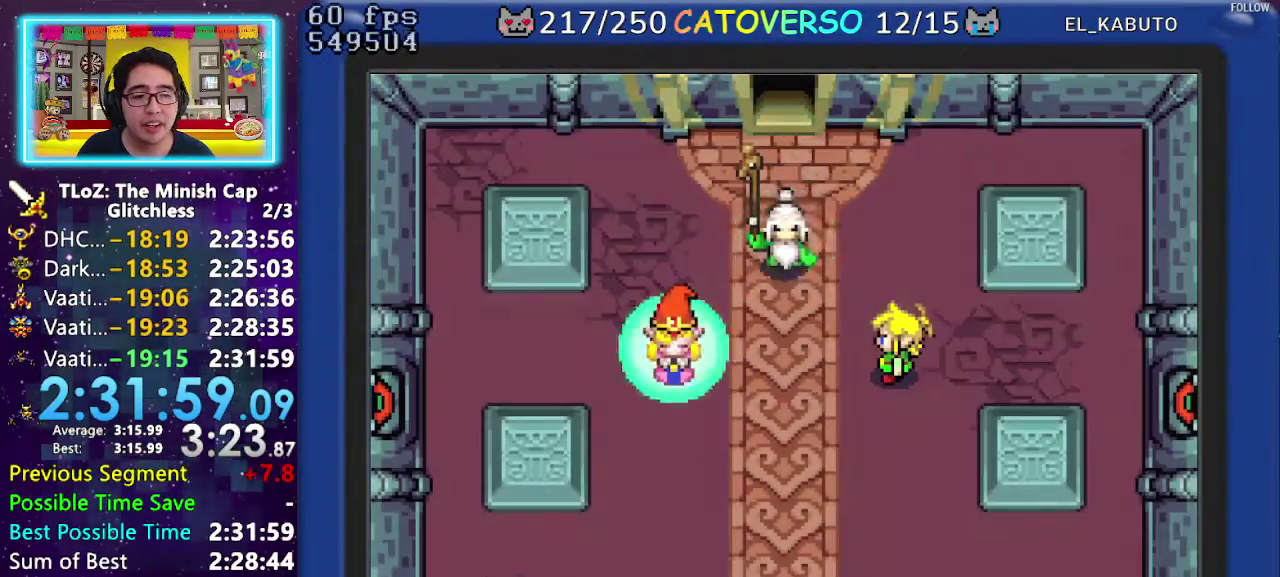
{"buttons": ["B"]}
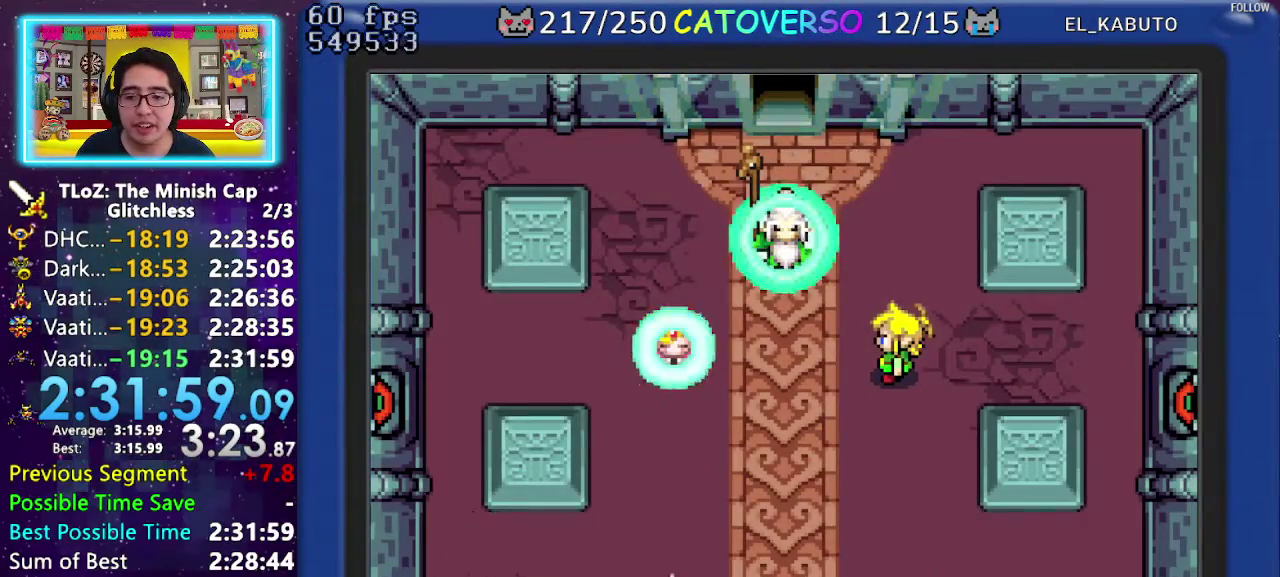
{"buttons": []}